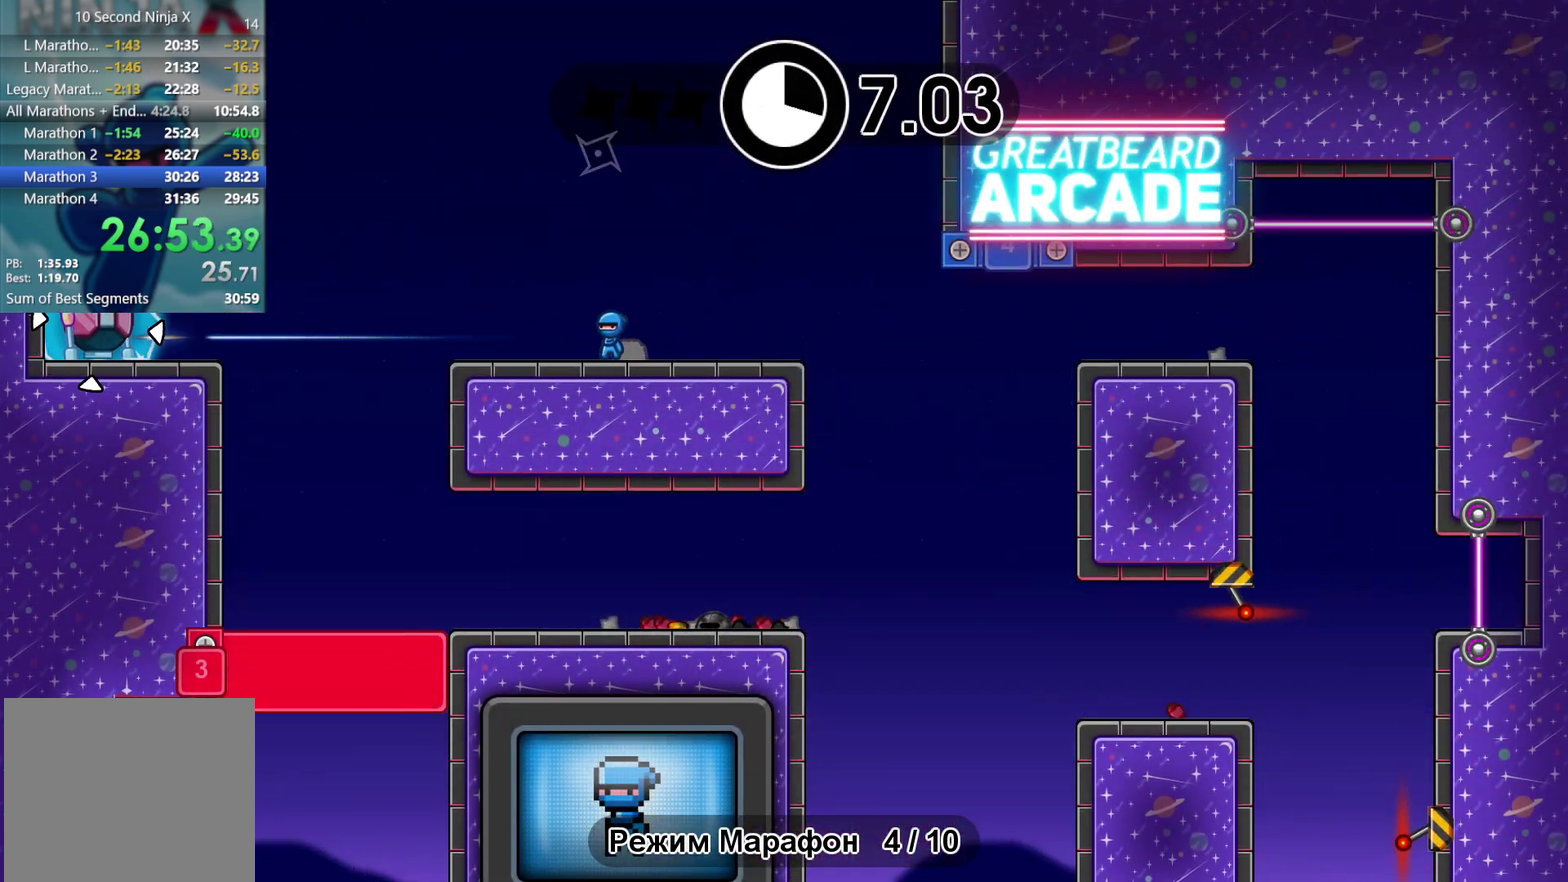
Gameplay with a controller (Xbox layout); each line is a JSON object with the inputs held at the frame after it. "events" lists button and stick changes between this image and that frame as [ms after this image, input, new state], when the widget could be followed in between. Not read: A B HOME L3 R2 R3 SELECT START X Y right_stick.
{"buttons": [], "left_stick": "center"}
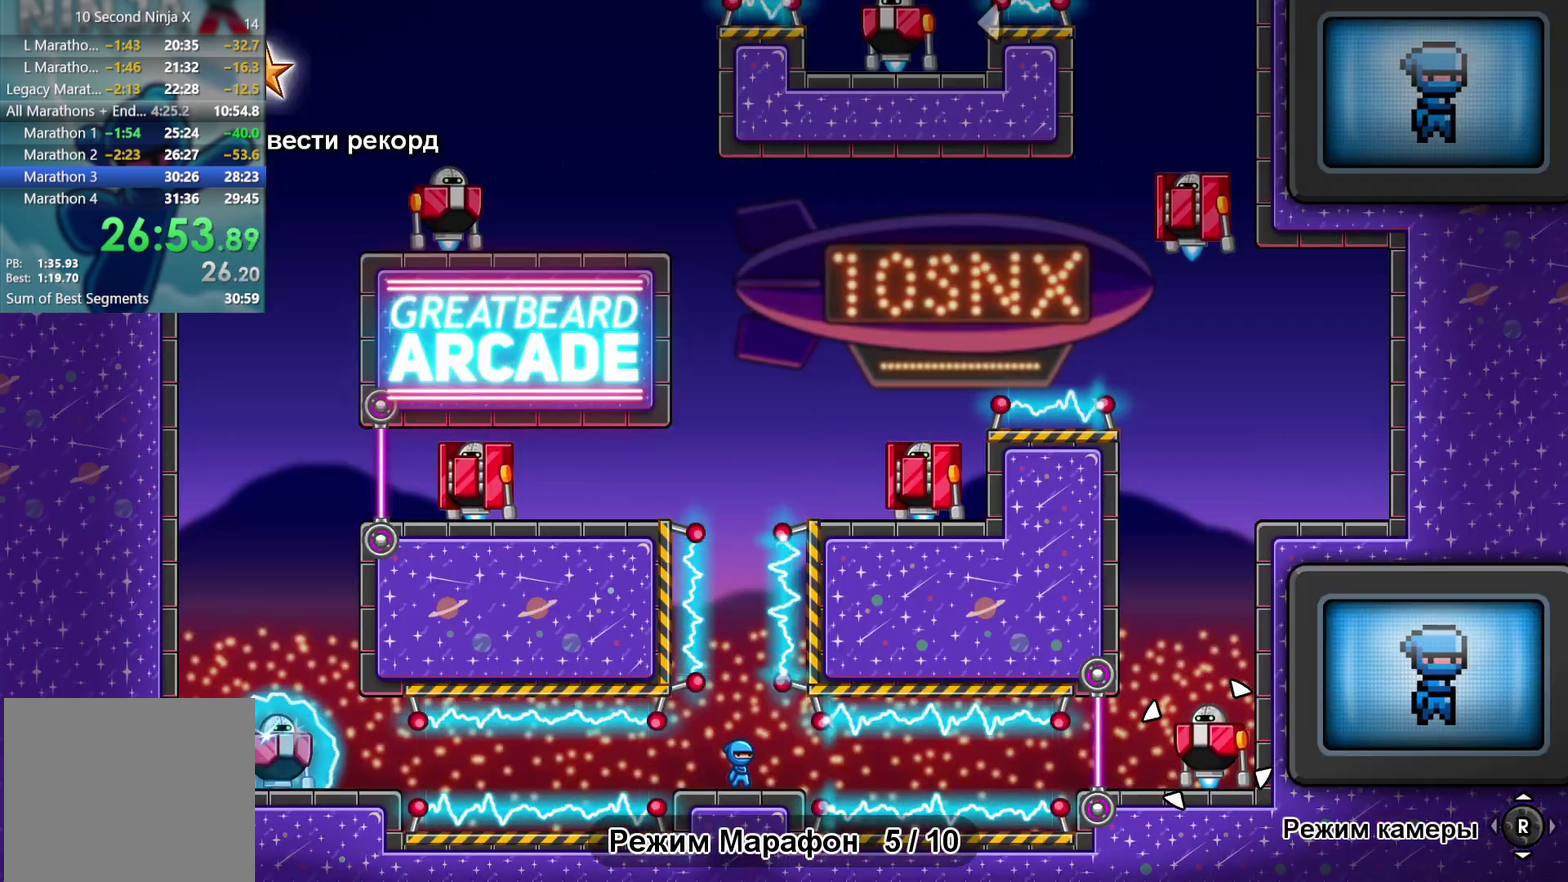
{"buttons": [], "left_stick": "center"}
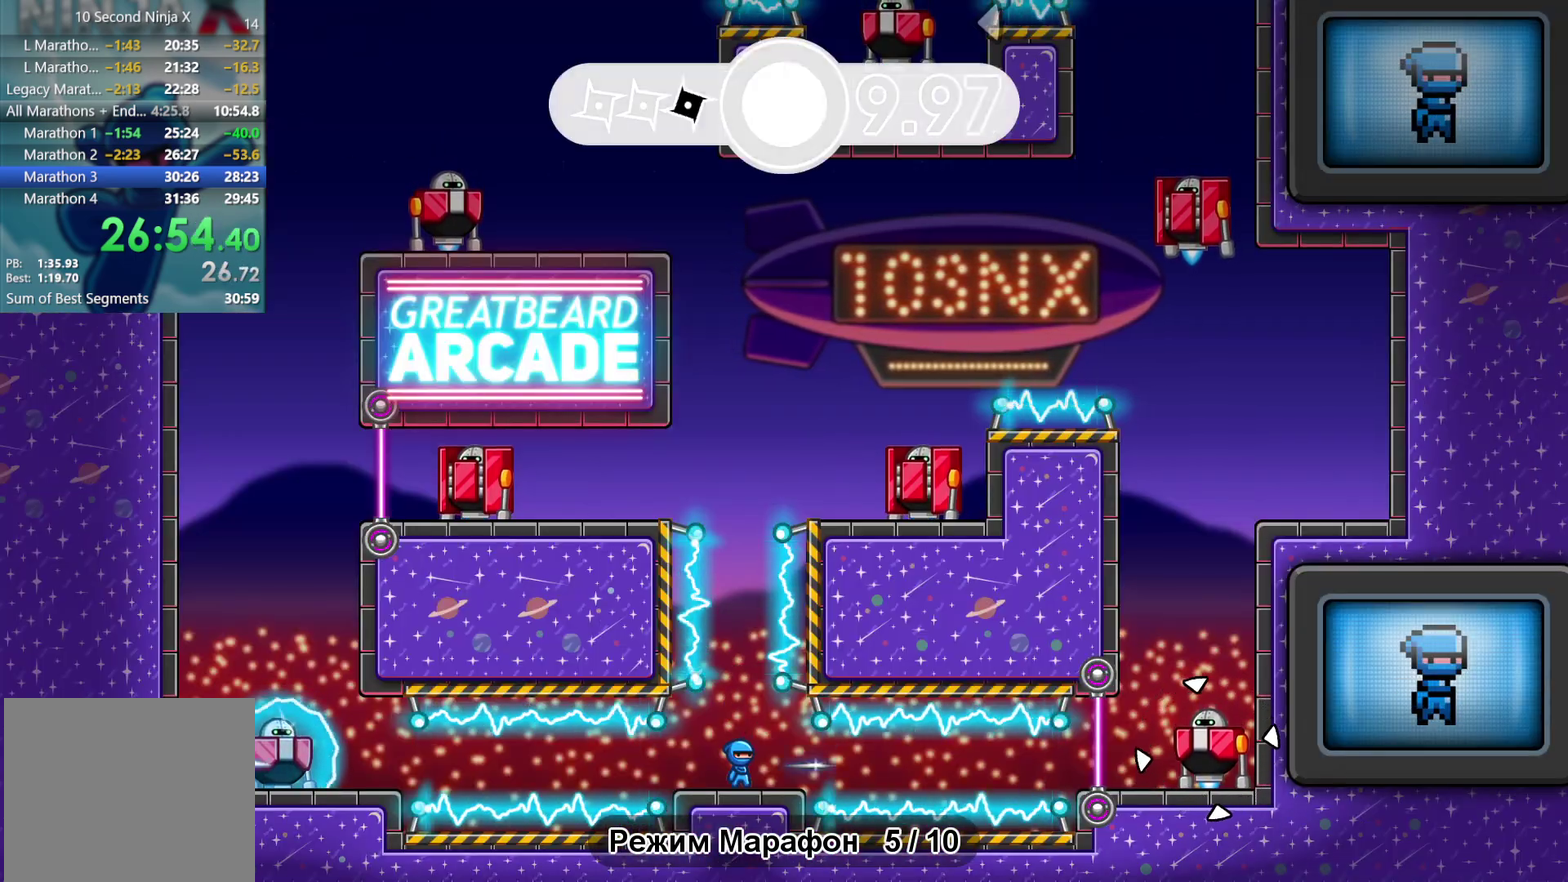
{"buttons": [], "left_stick": "right", "events": [[333, "left_stick", "right"]]}
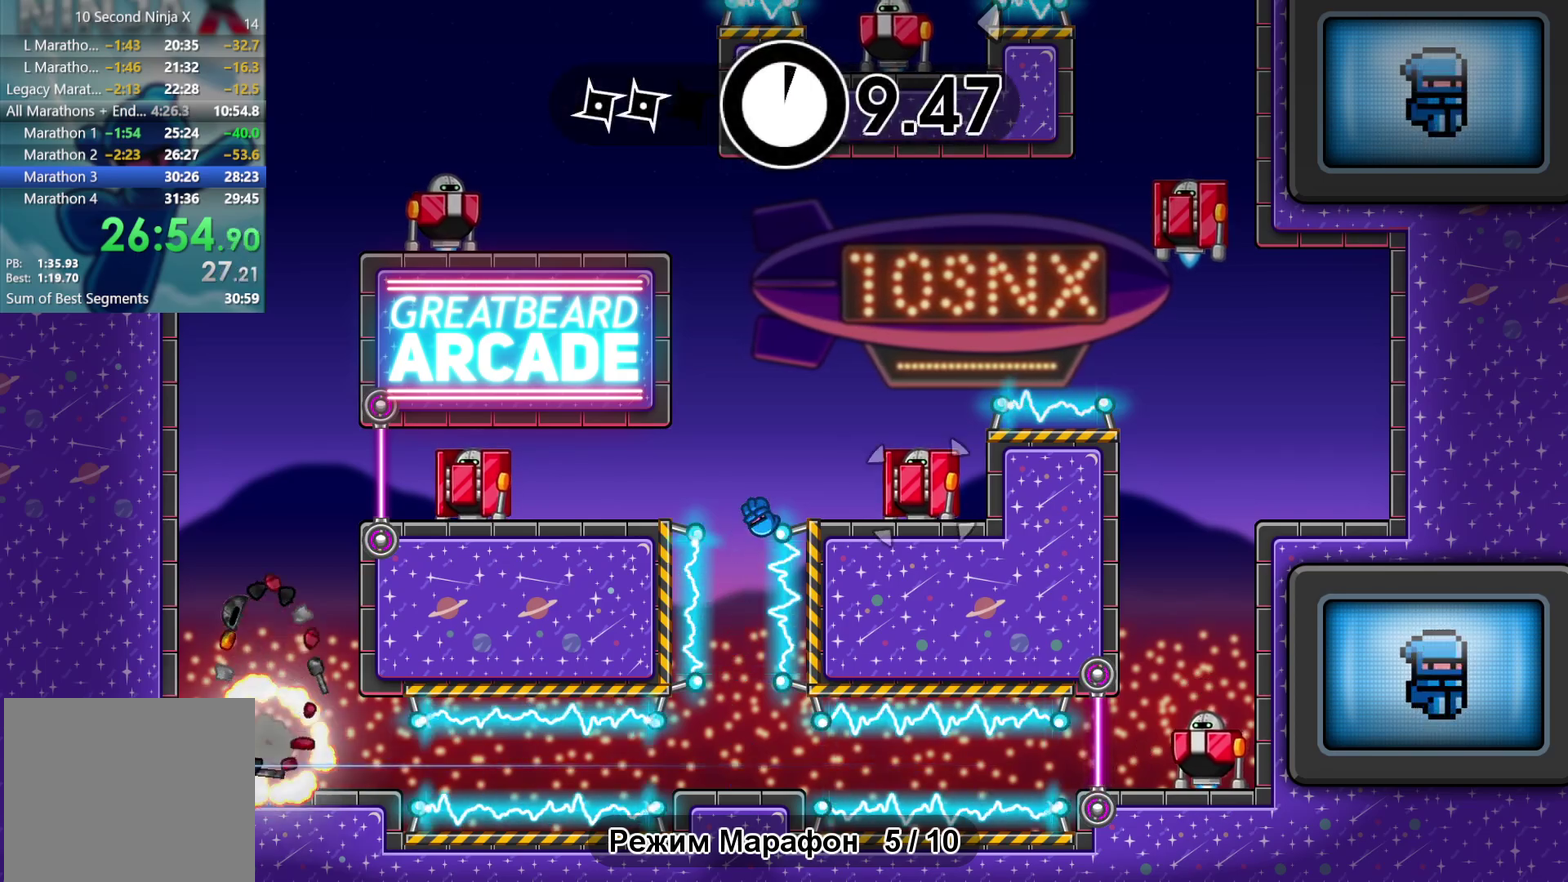
{"buttons": [], "left_stick": "left"}
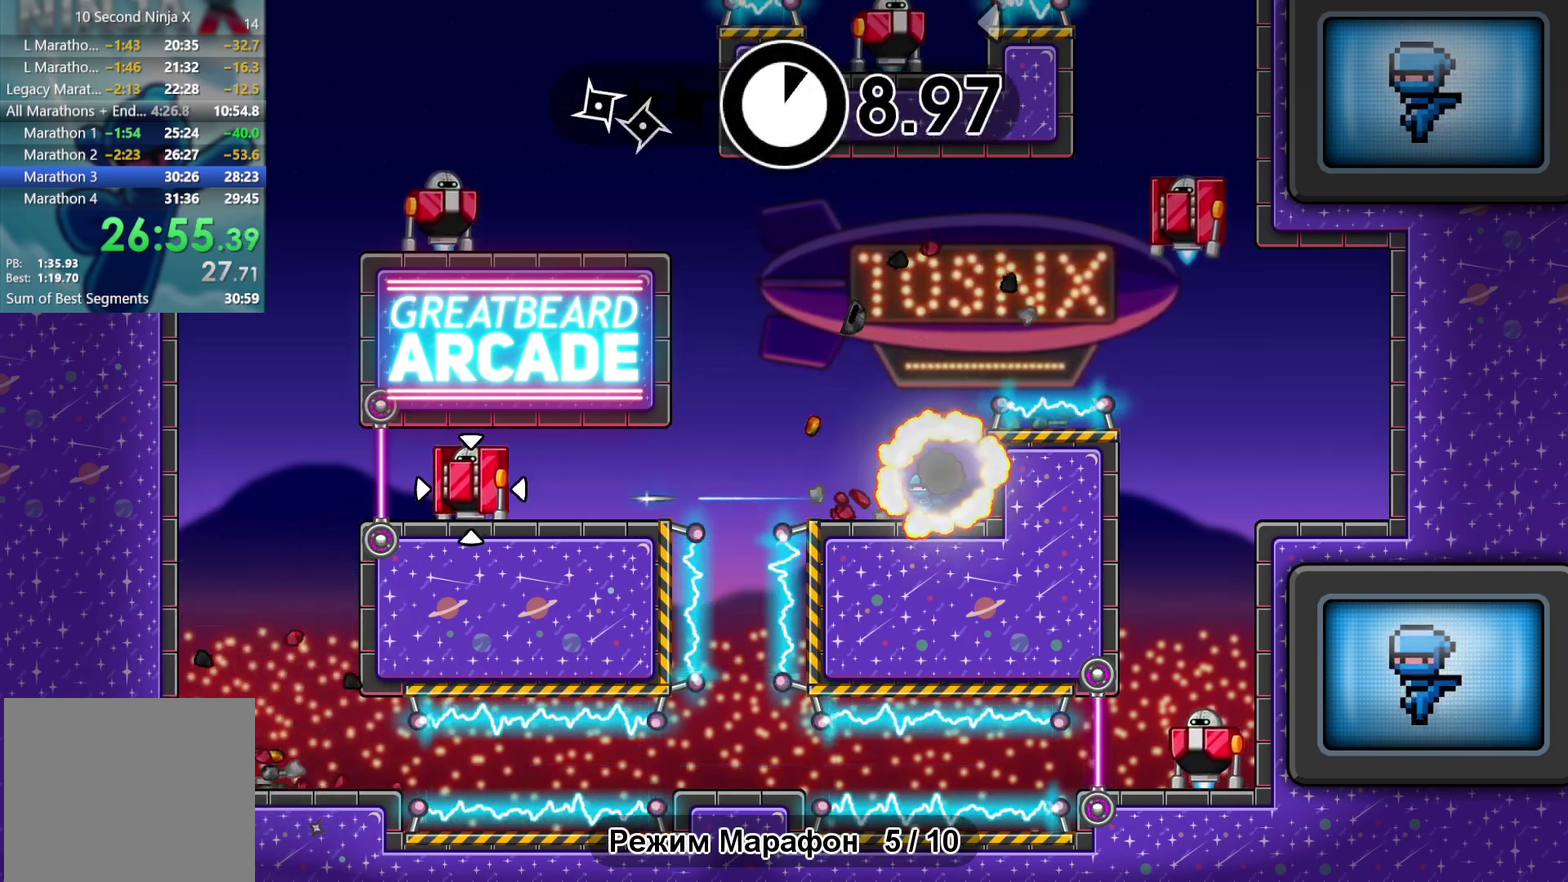
{"buttons": [], "left_stick": "up-left"}
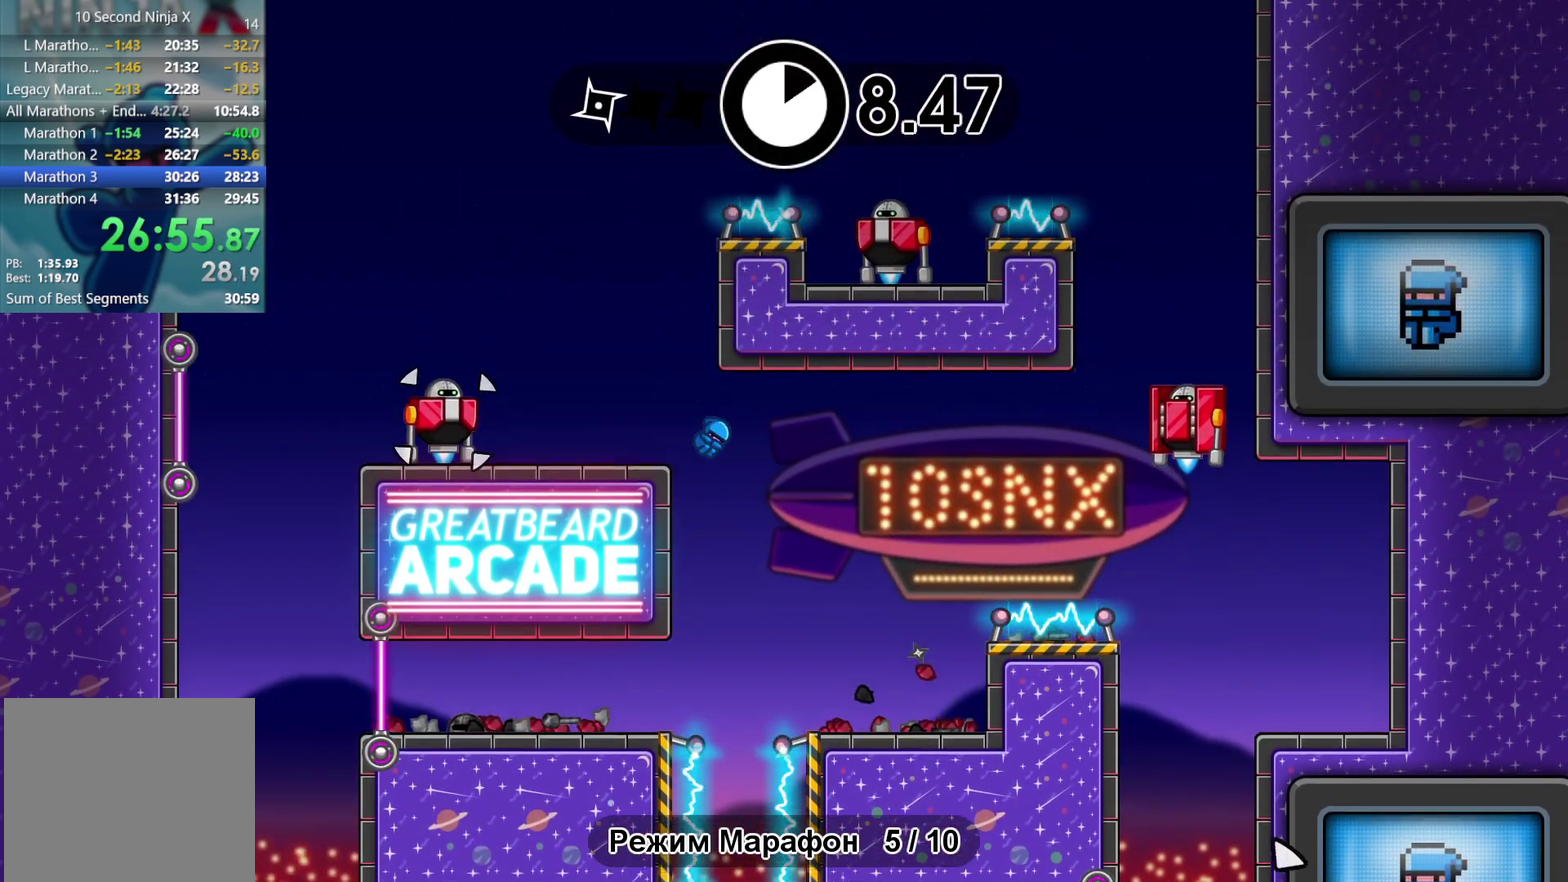
{"buttons": [], "left_stick": "right", "events": [[200, "left_stick", "right"]]}
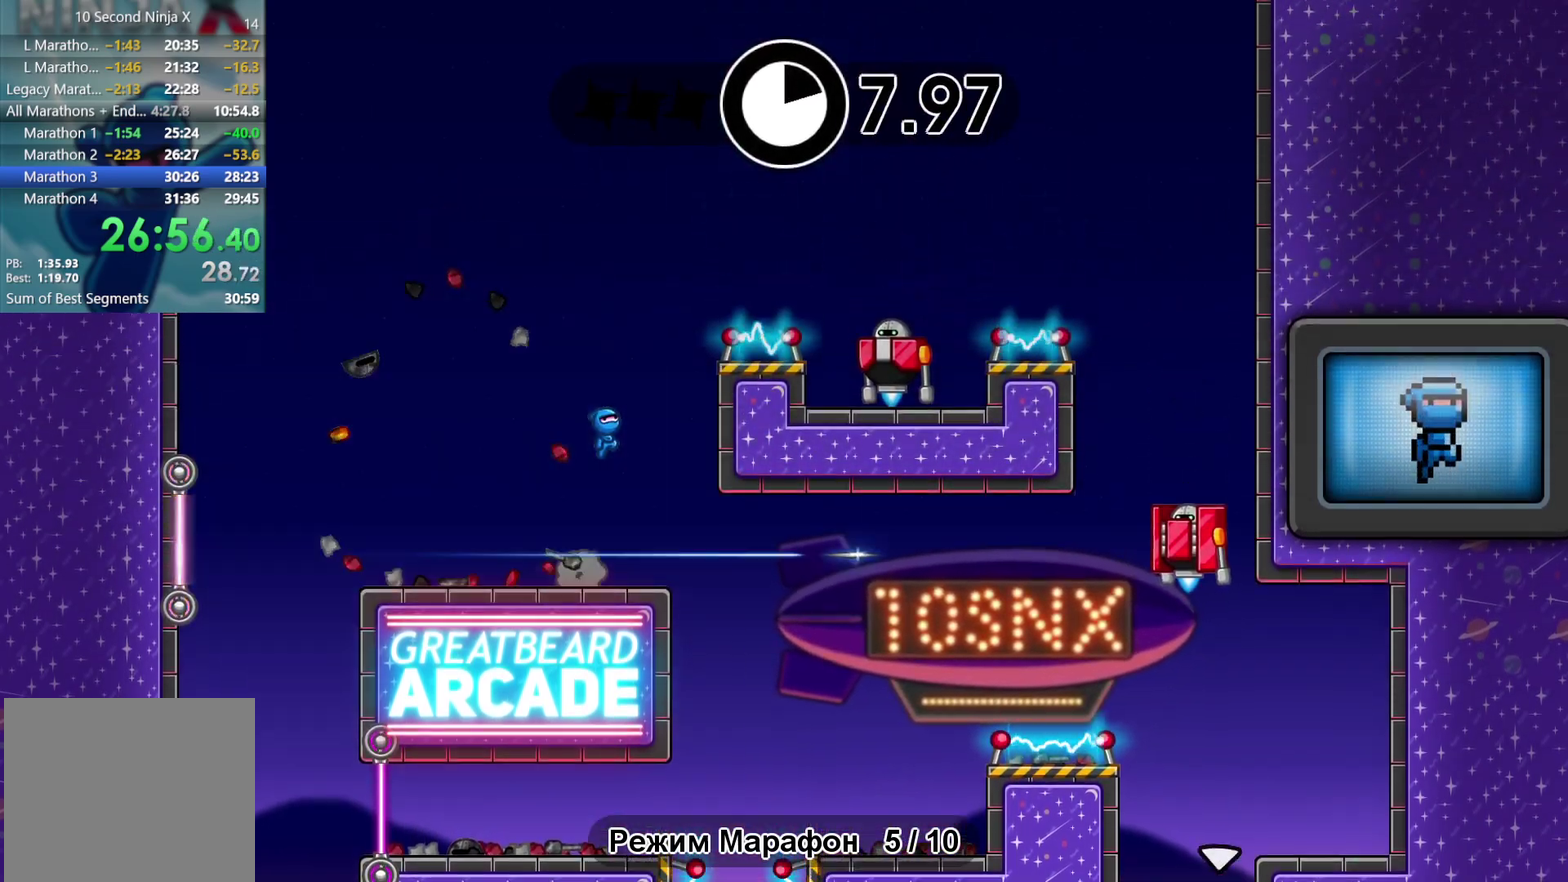
{"buttons": [], "left_stick": "left"}
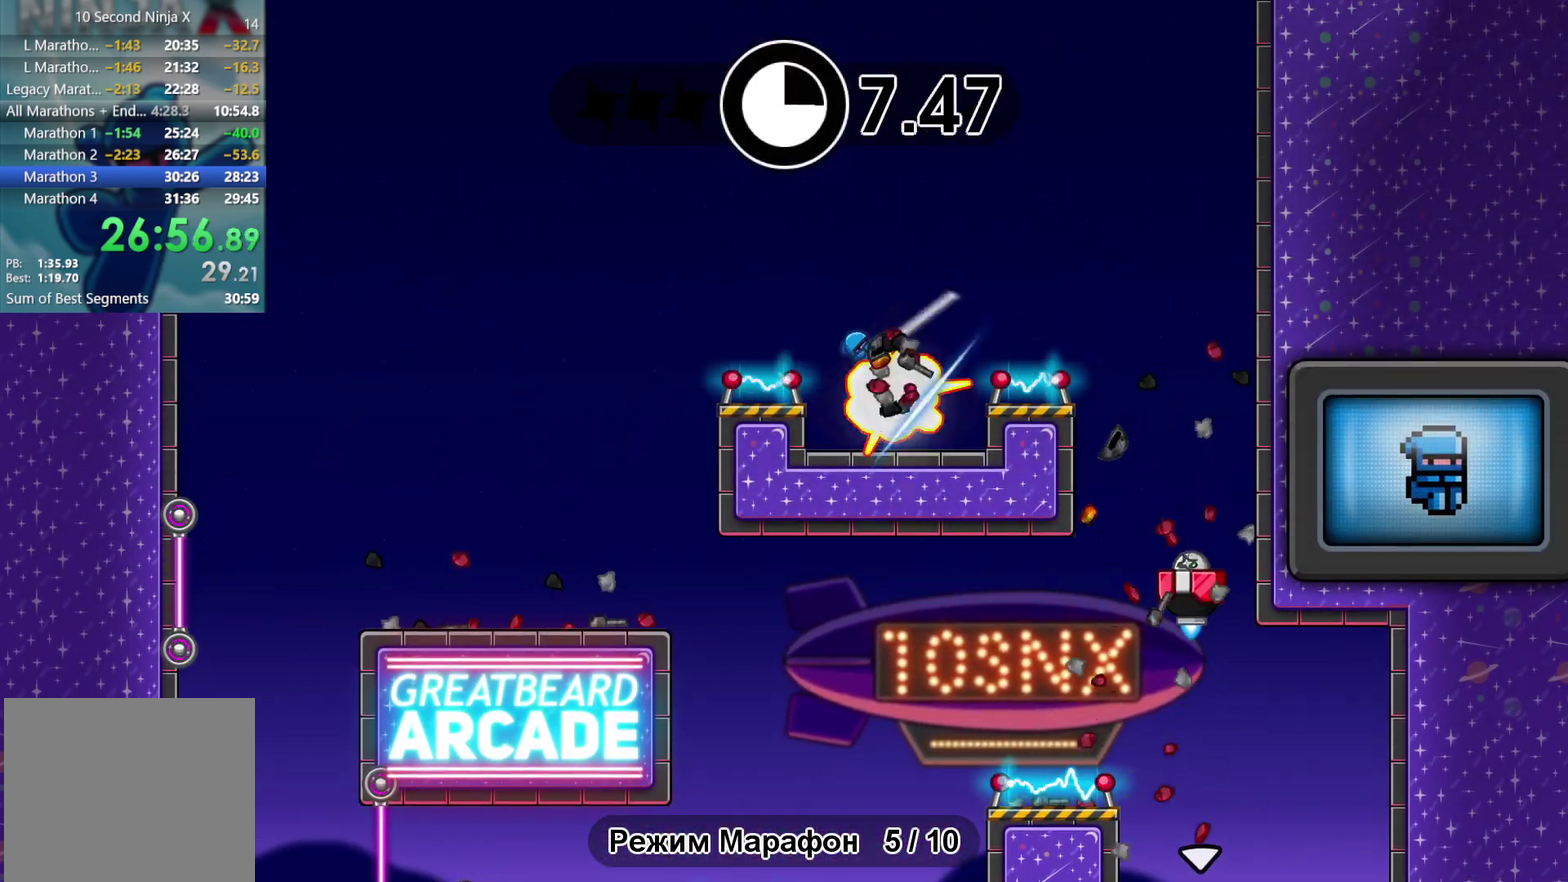
{"buttons": [], "left_stick": "right"}
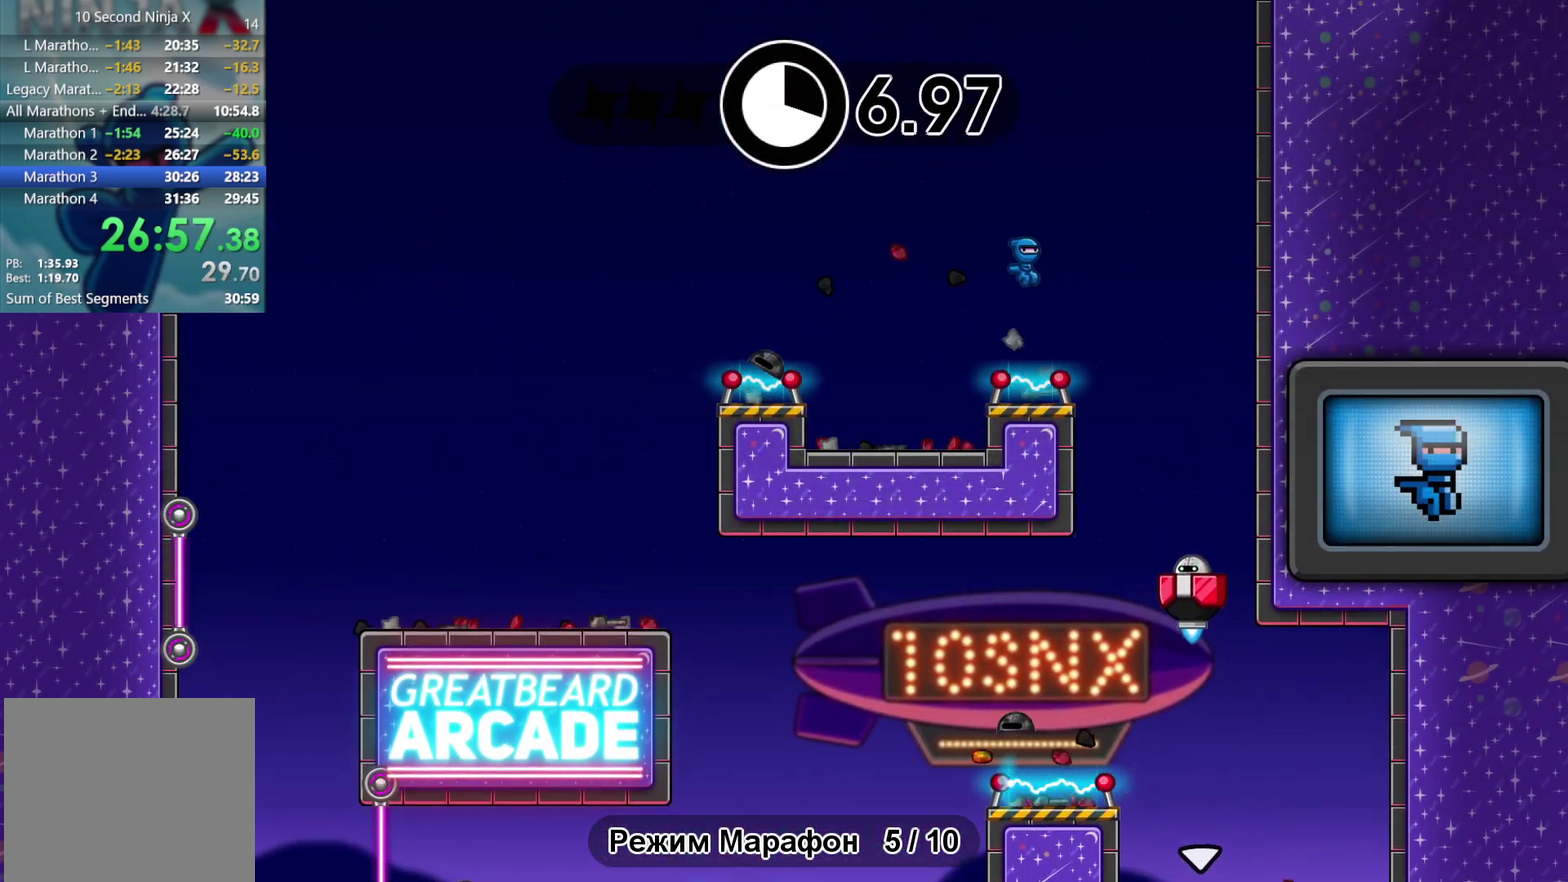
{"buttons": [], "left_stick": "center", "events": [[233, "left_stick", "left"], [300, "left_stick", "center"]]}
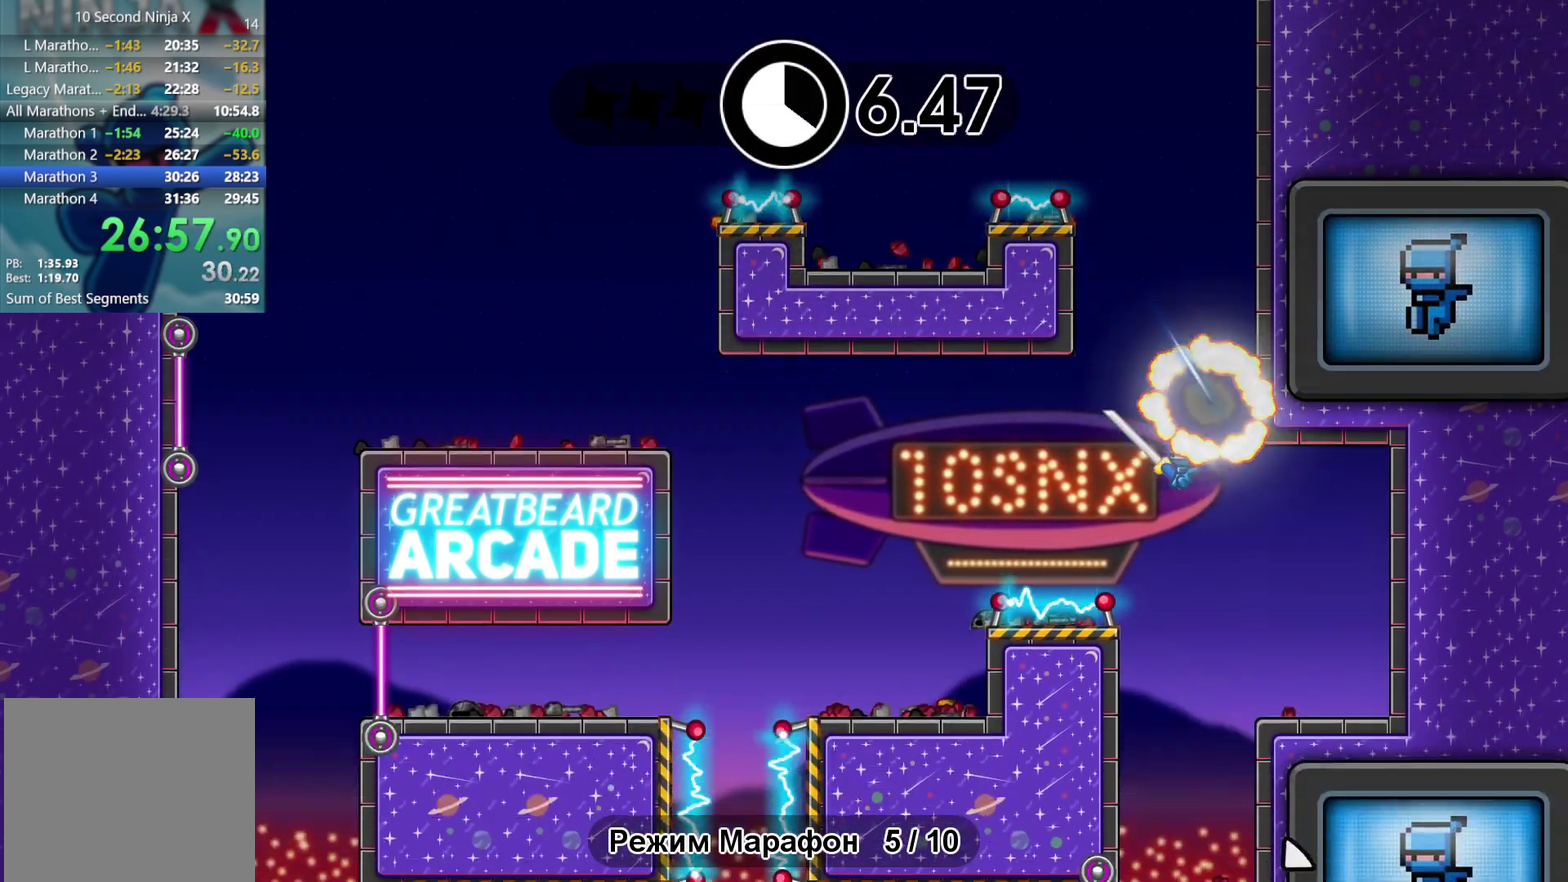
{"buttons": [], "left_stick": "center"}
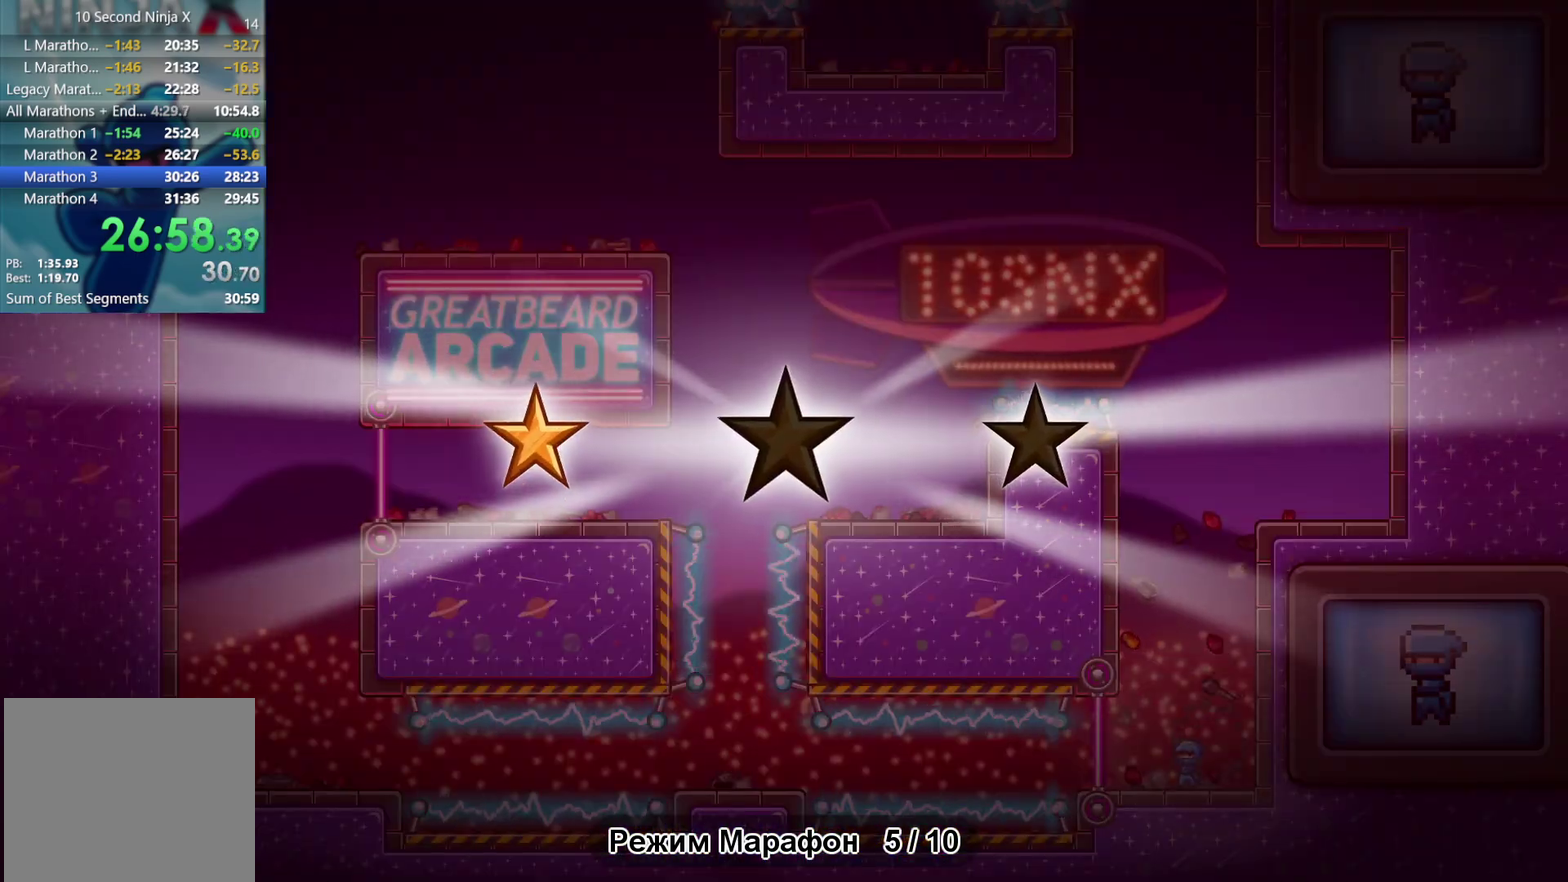
{"buttons": [], "left_stick": "center"}
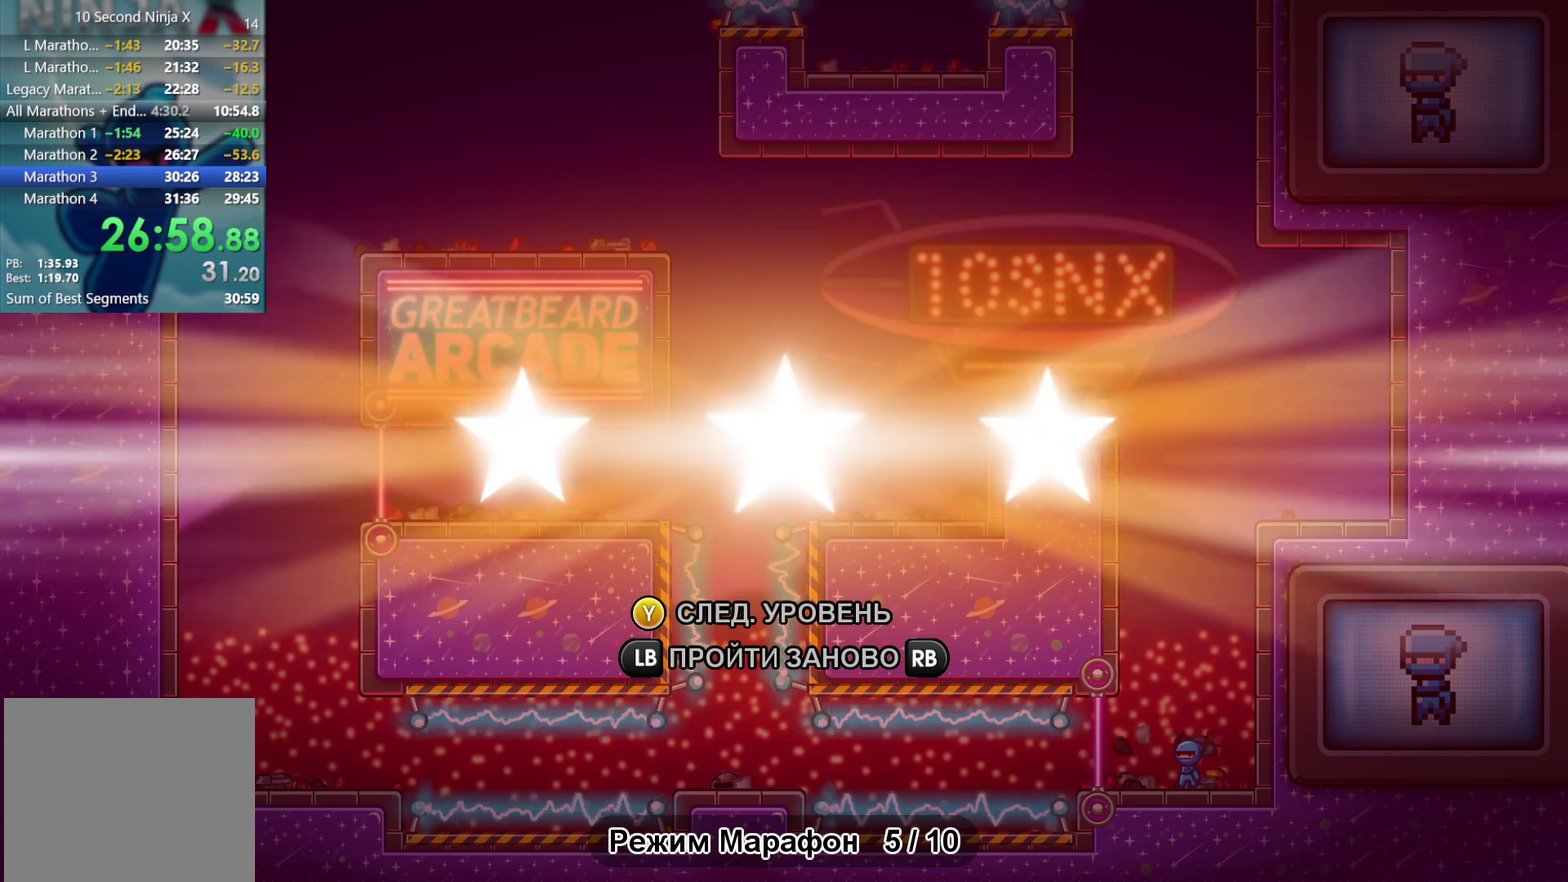
{"buttons": [], "left_stick": "center"}
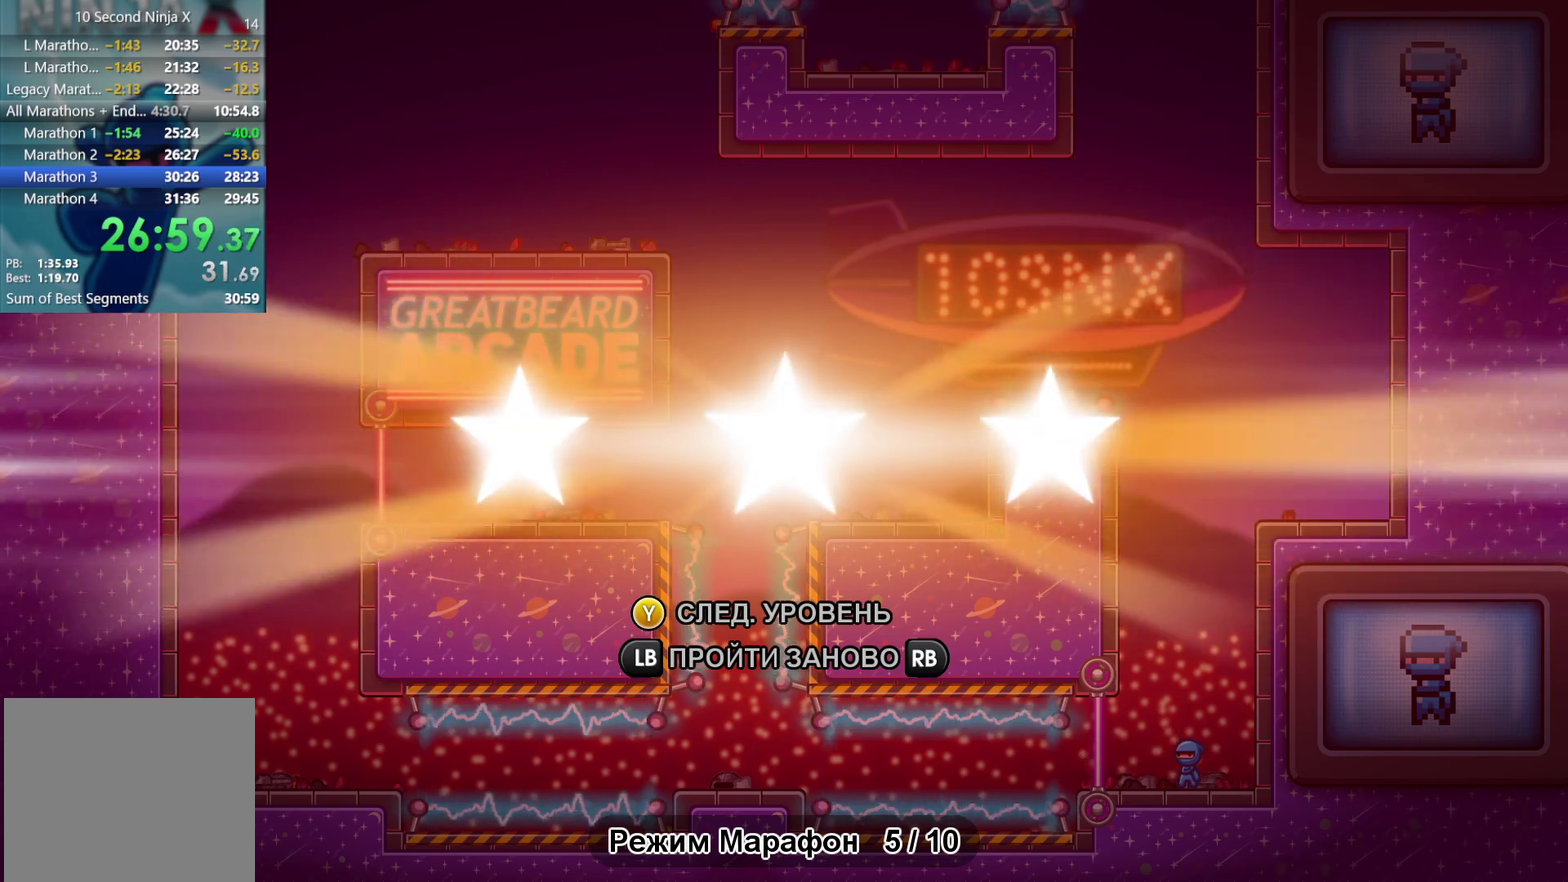
{"buttons": [], "left_stick": "center"}
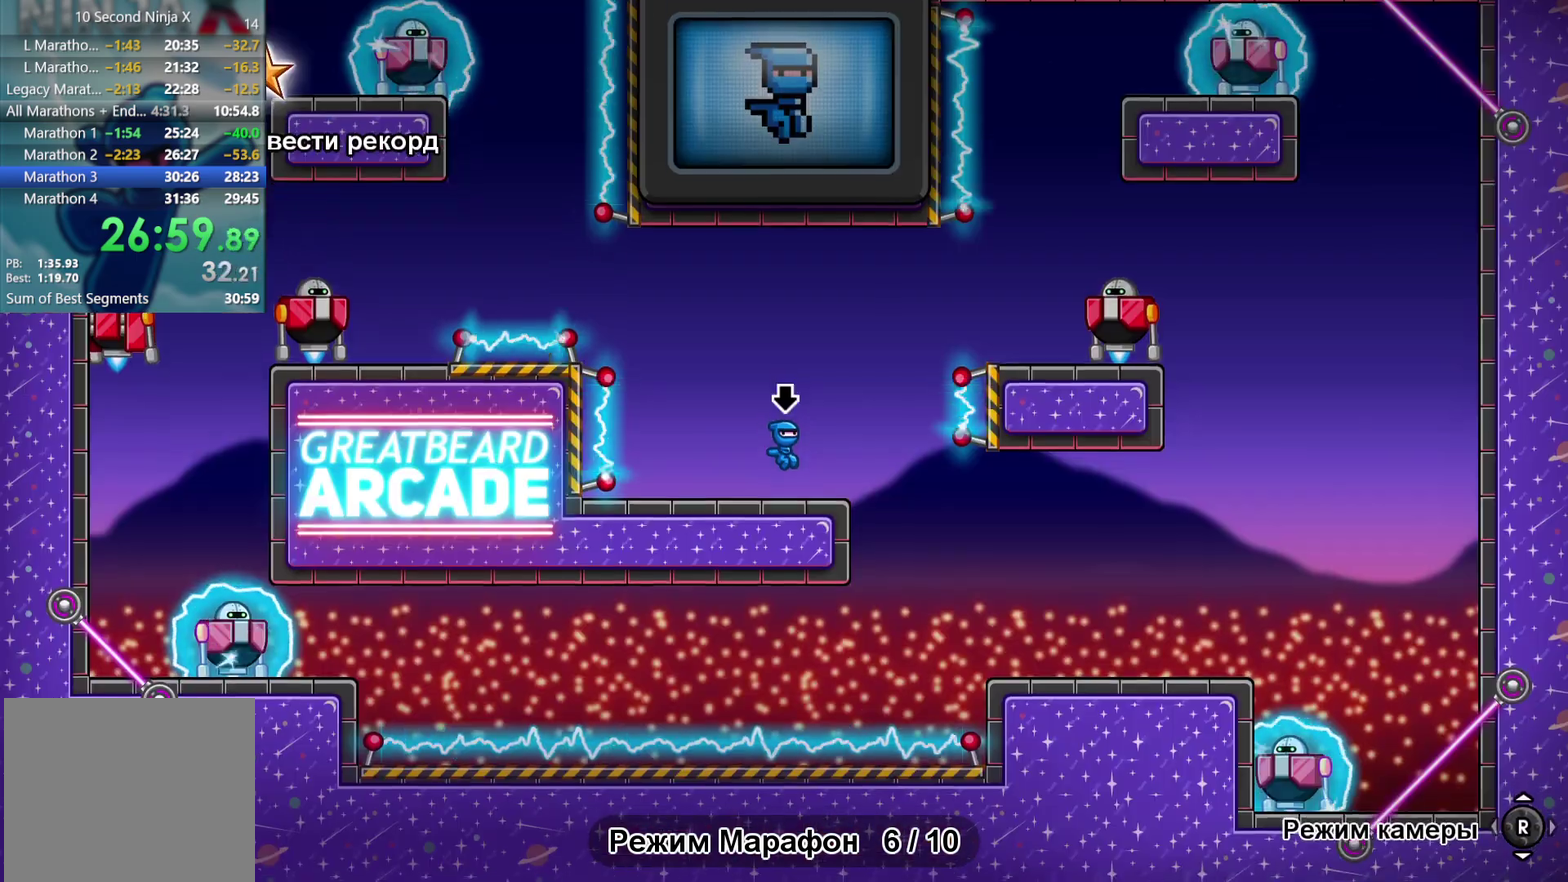
{"buttons": [], "left_stick": "right", "events": [[333, "left_stick", "right"]]}
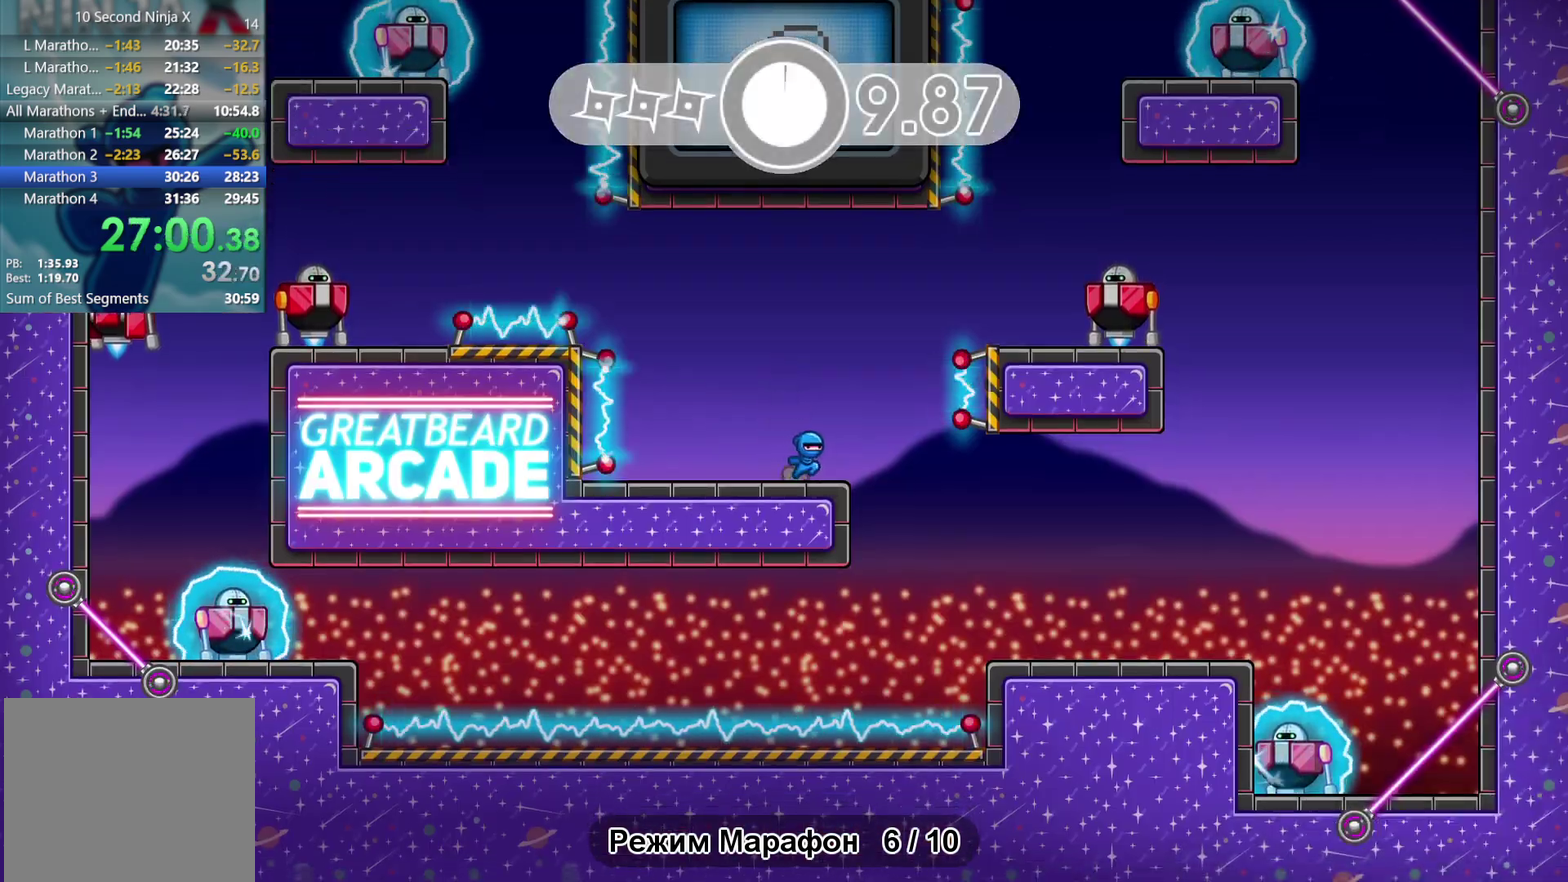
{"buttons": ["R1"], "left_stick": "up-left"}
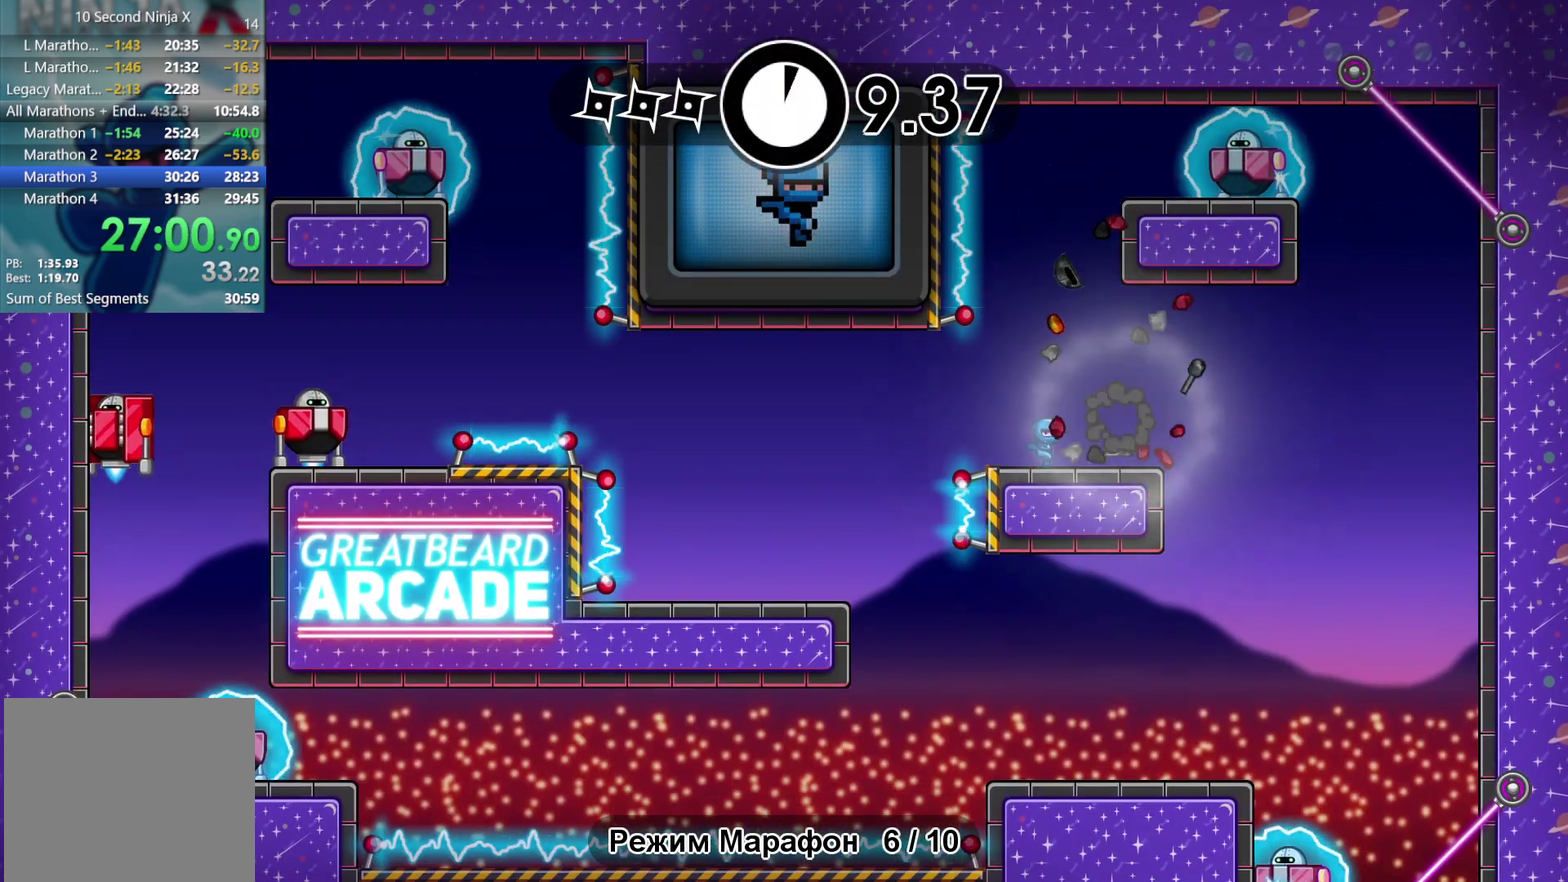
{"buttons": [], "left_stick": "center"}
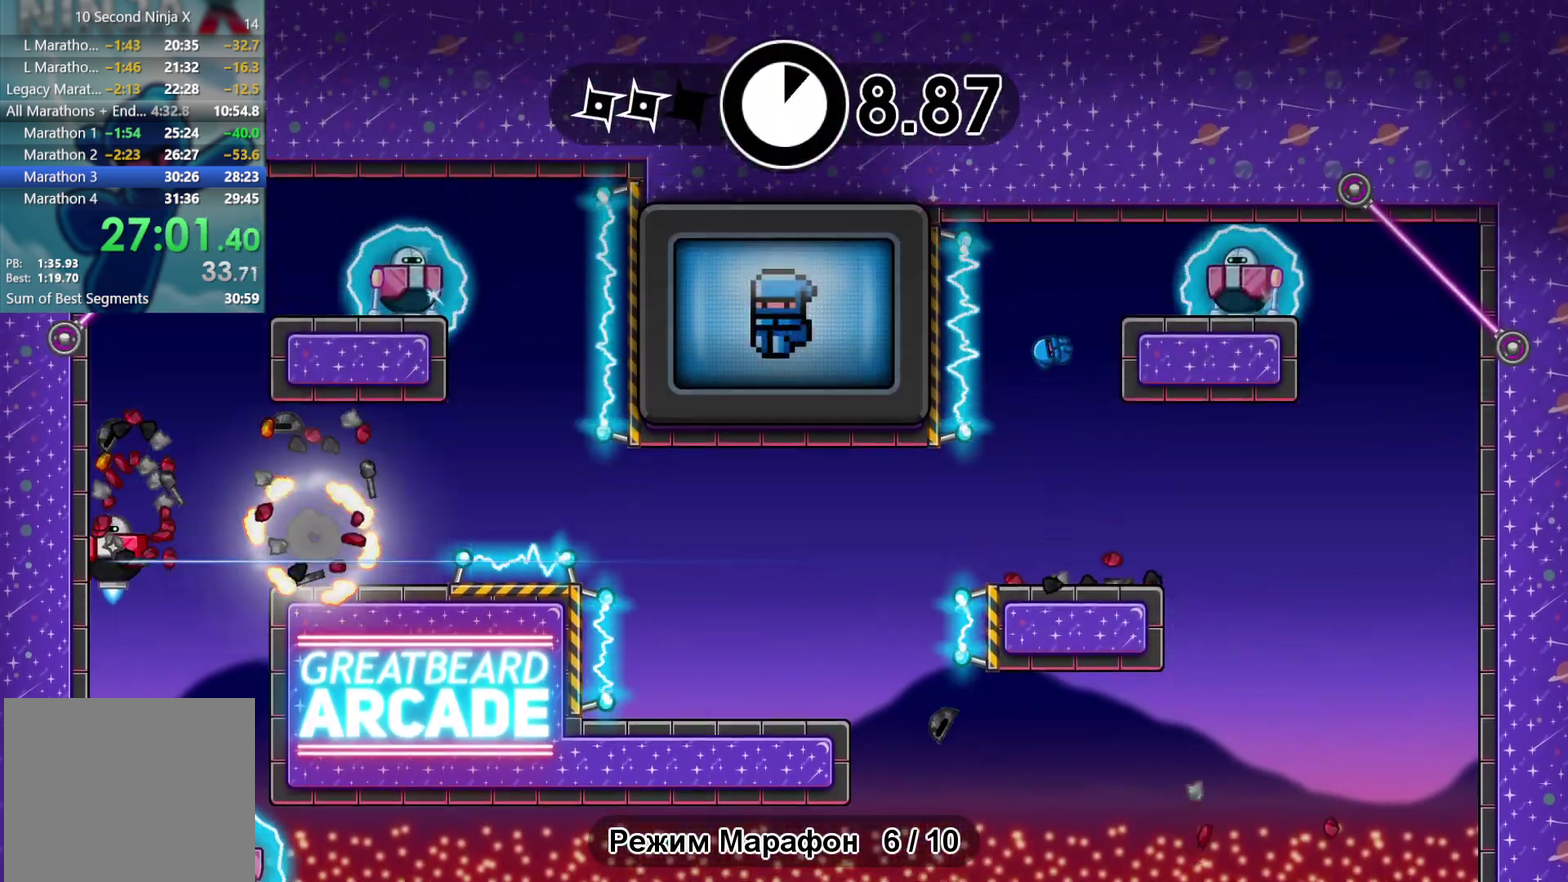
{"buttons": [], "left_stick": "right", "events": [[100, "left_stick", "up-right"], [183, "left_stick", "center"], [350, "left_stick", "right"]]}
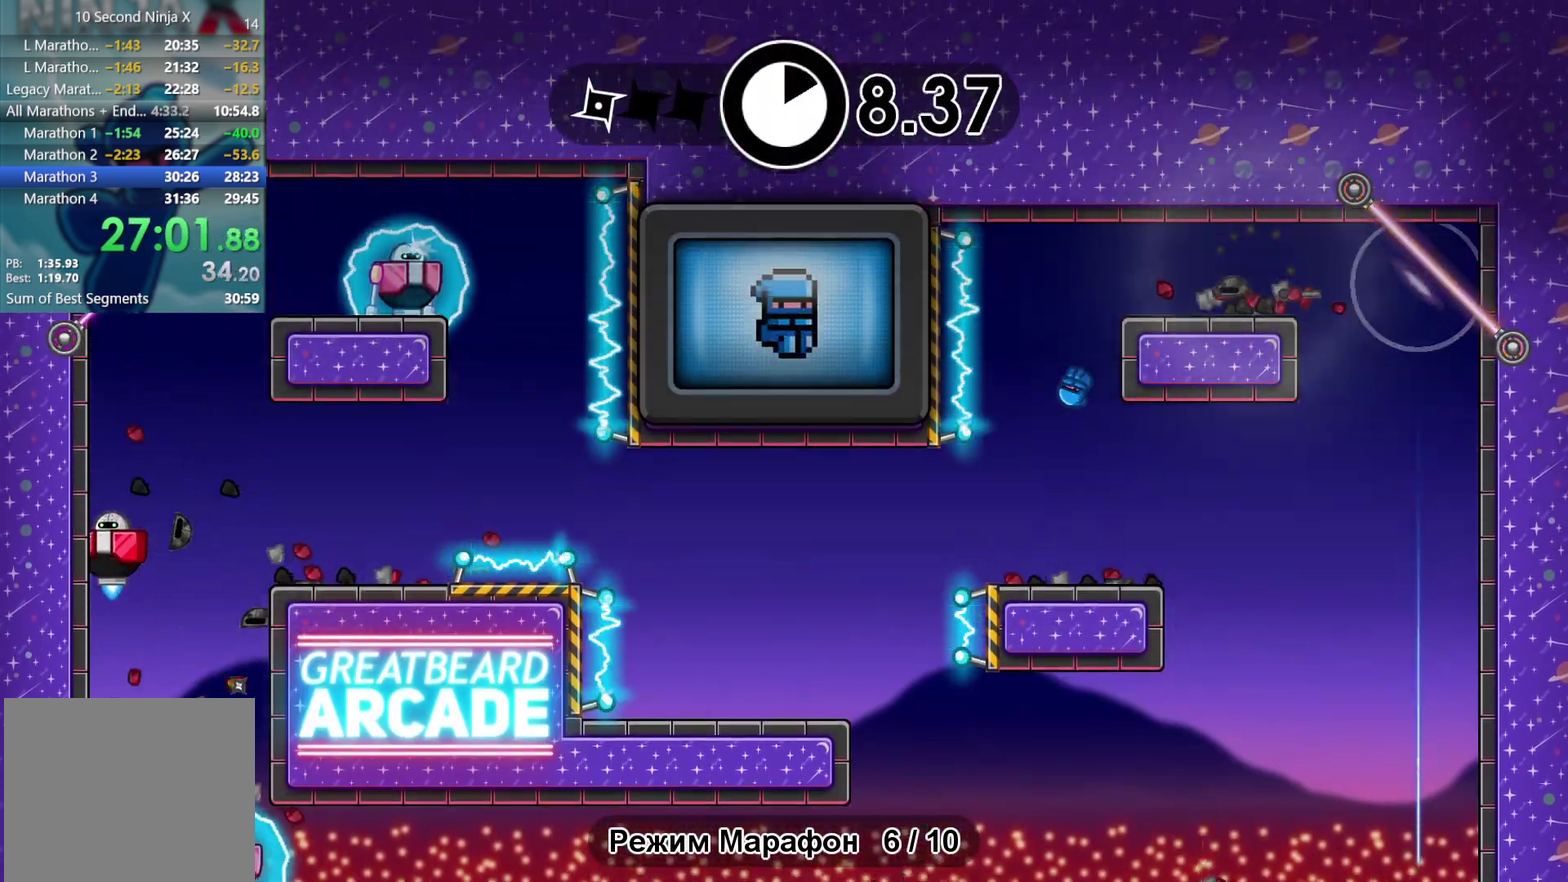
{"buttons": [], "left_stick": "left", "events": [[250, "left_stick", "left"]]}
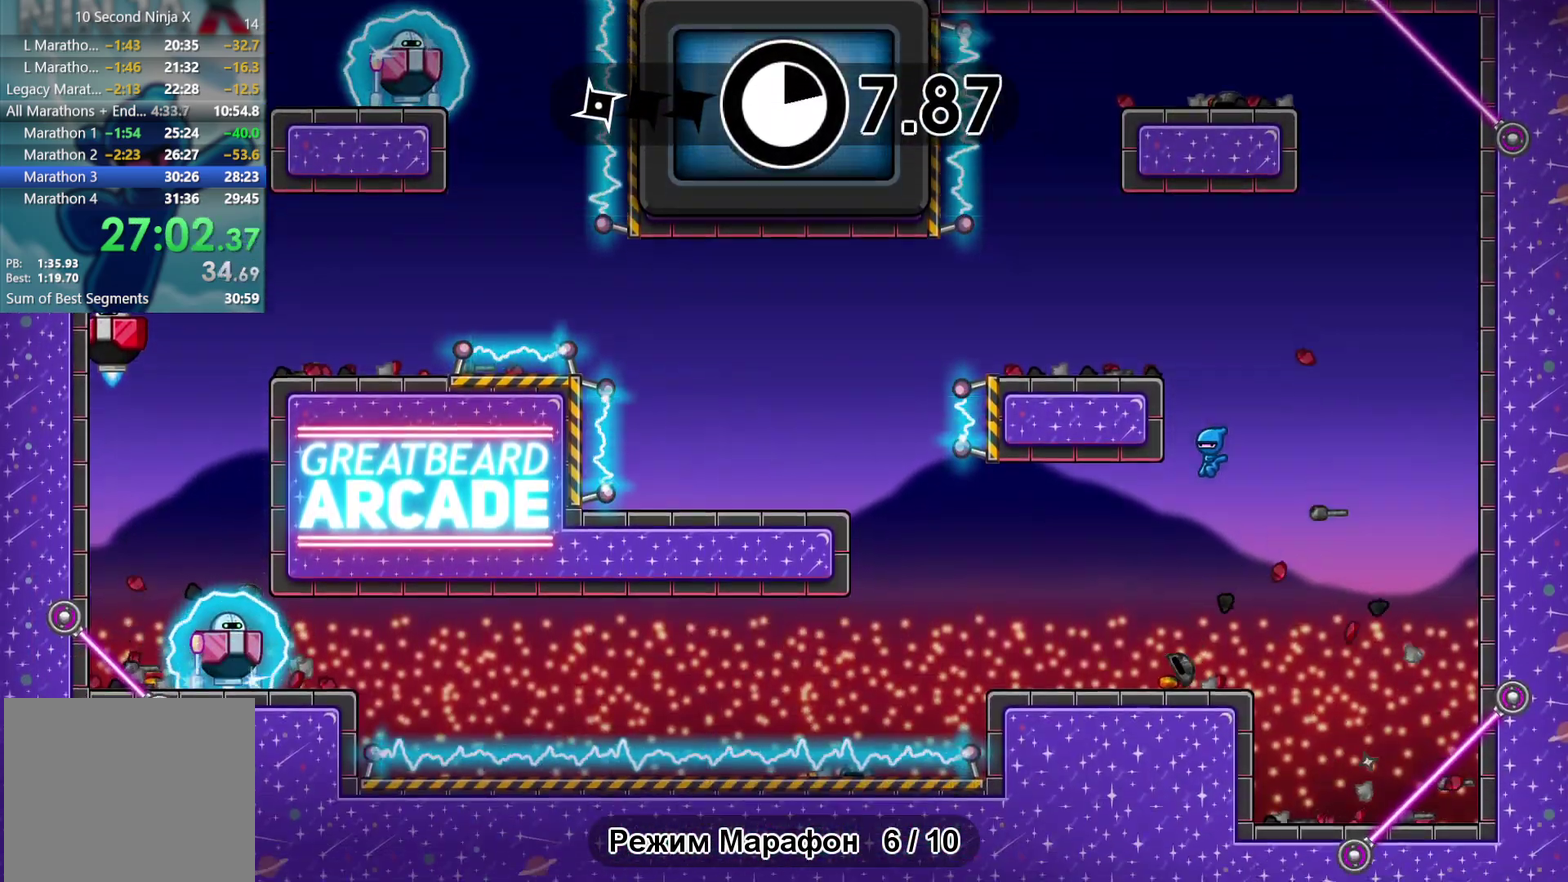
{"buttons": [], "left_stick": "center", "events": [[267, "left_stick", "center"]]}
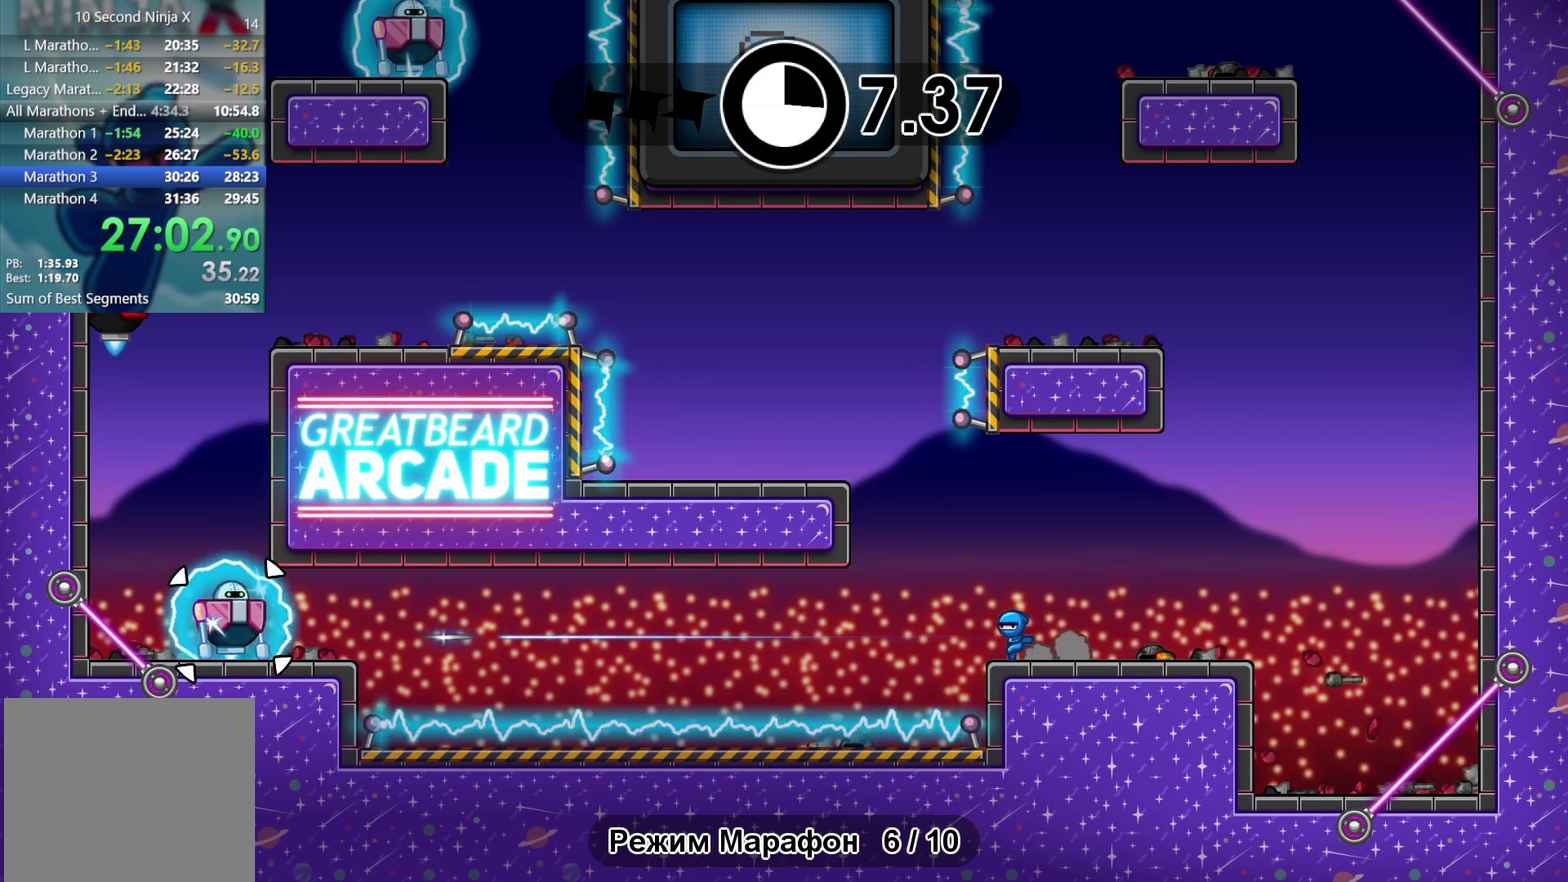
{"buttons": [], "left_stick": "center"}
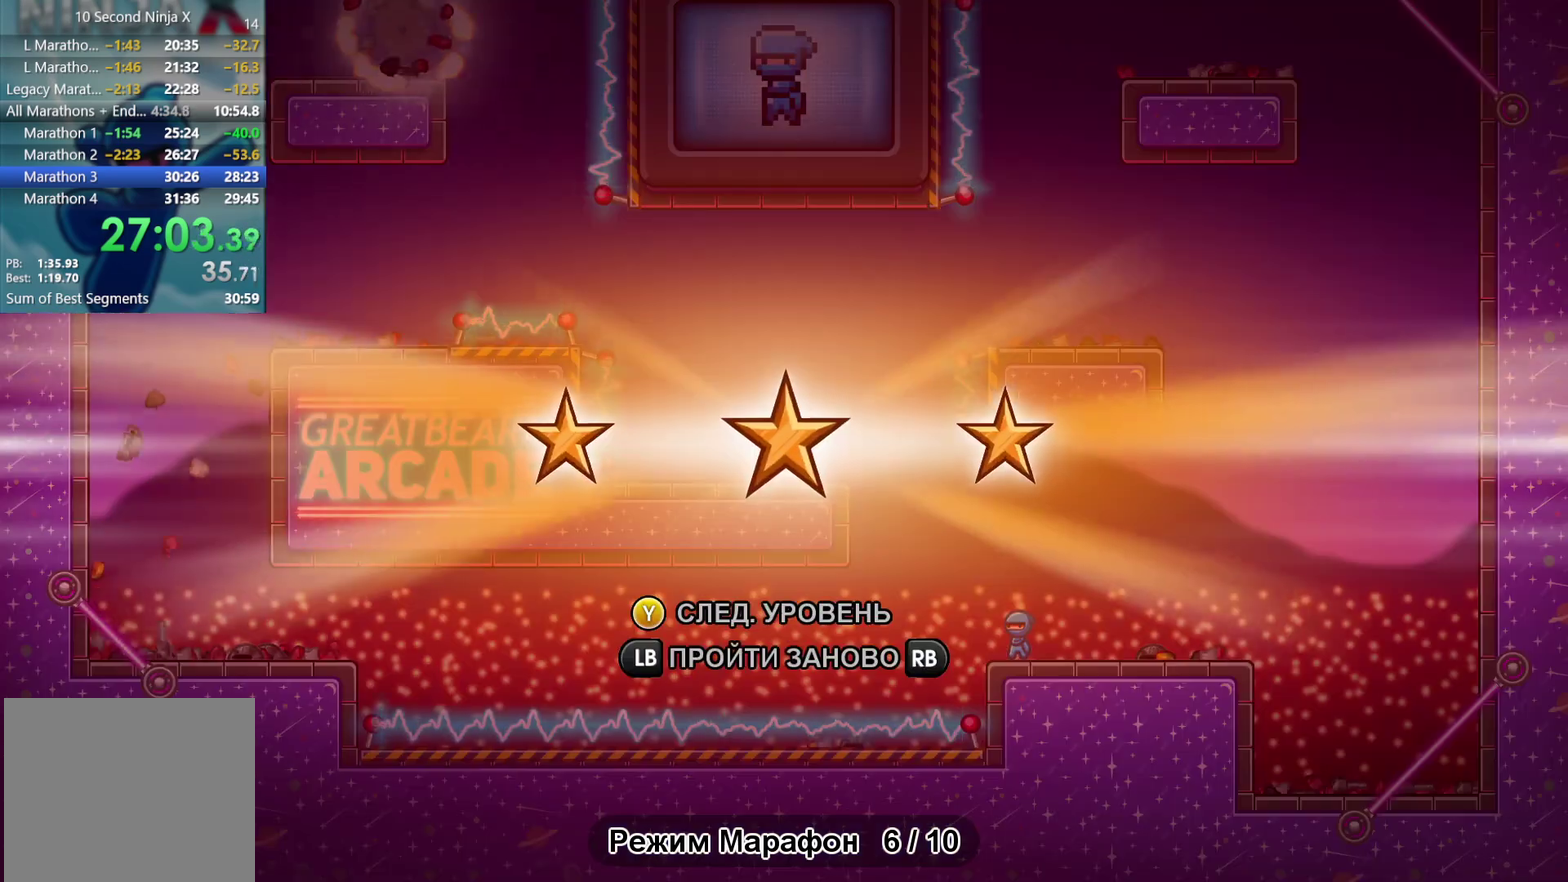
{"buttons": ["L1", "L2", "R1"], "left_stick": "center"}